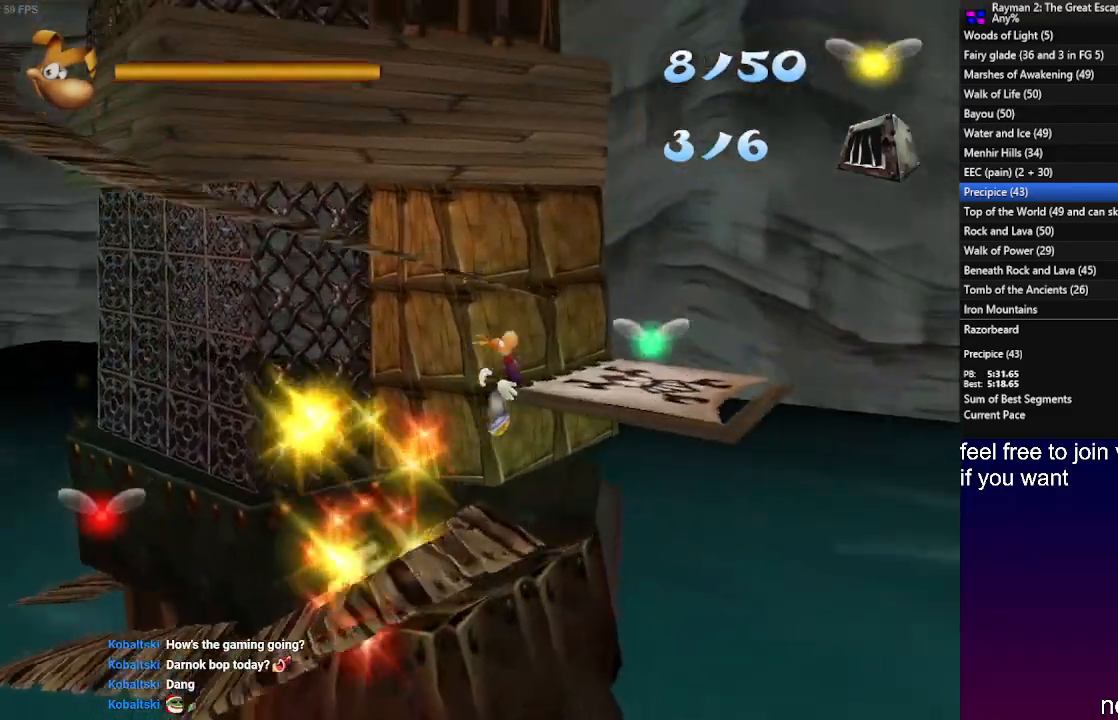
Gameplay with a controller (PlayStation layout); each line is a JSON object with the inputs held at the frame after it. "events" lists button and stick changes between this image and that frame as [ms after this image, input, new state], when the widget could be followed in between. Not read: R3.
{"buttons": ["CROSS"], "left_stick": "up-left", "right_stick": "center", "events": [[367, "left_stick", "up-left"]]}
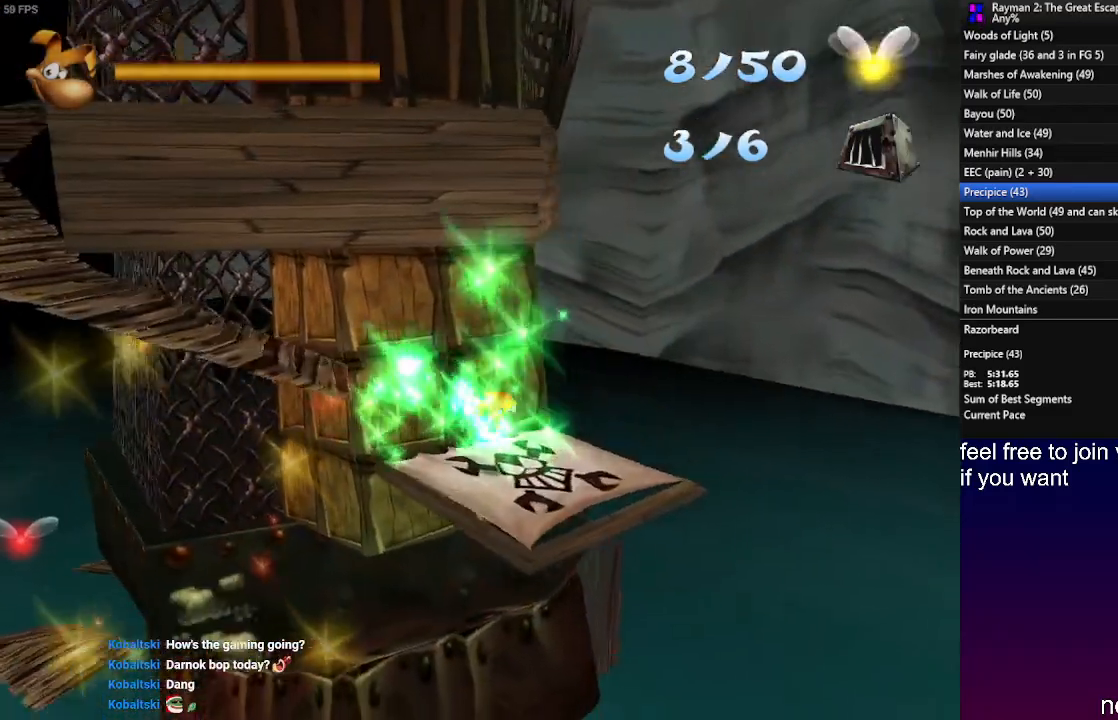
{"buttons": ["CROSS"], "left_stick": "up-left", "right_stick": "center", "events": []}
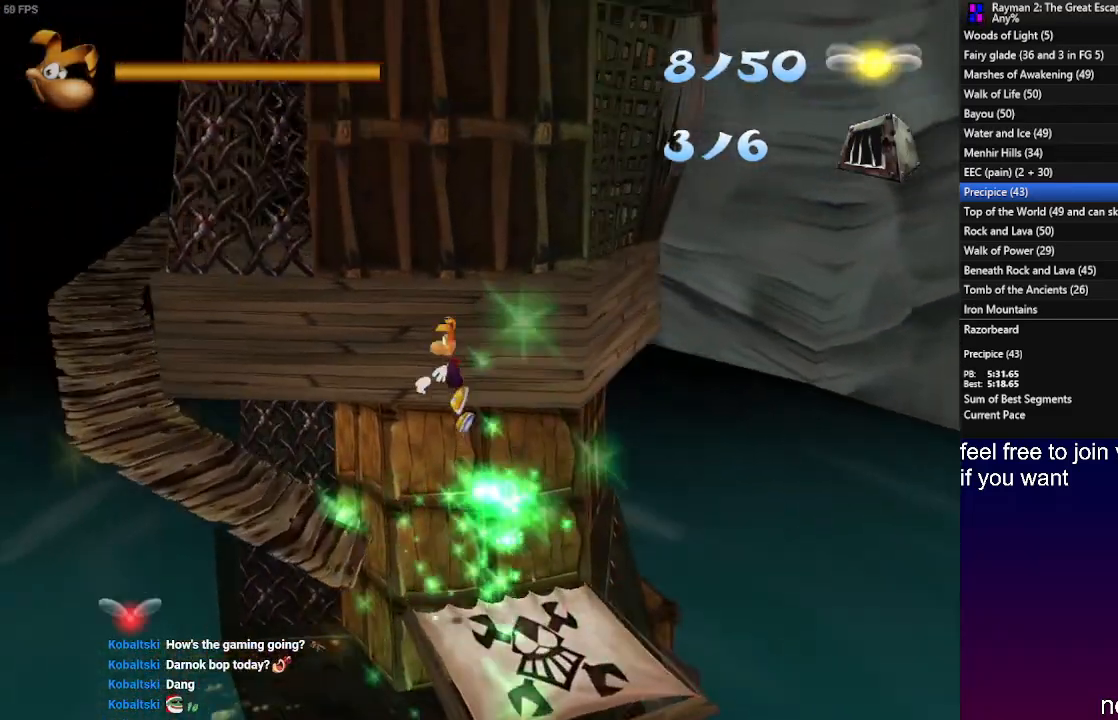
{"buttons": [], "left_stick": "up-left", "right_stick": "center", "events": [[33, "CROSS", "up"]]}
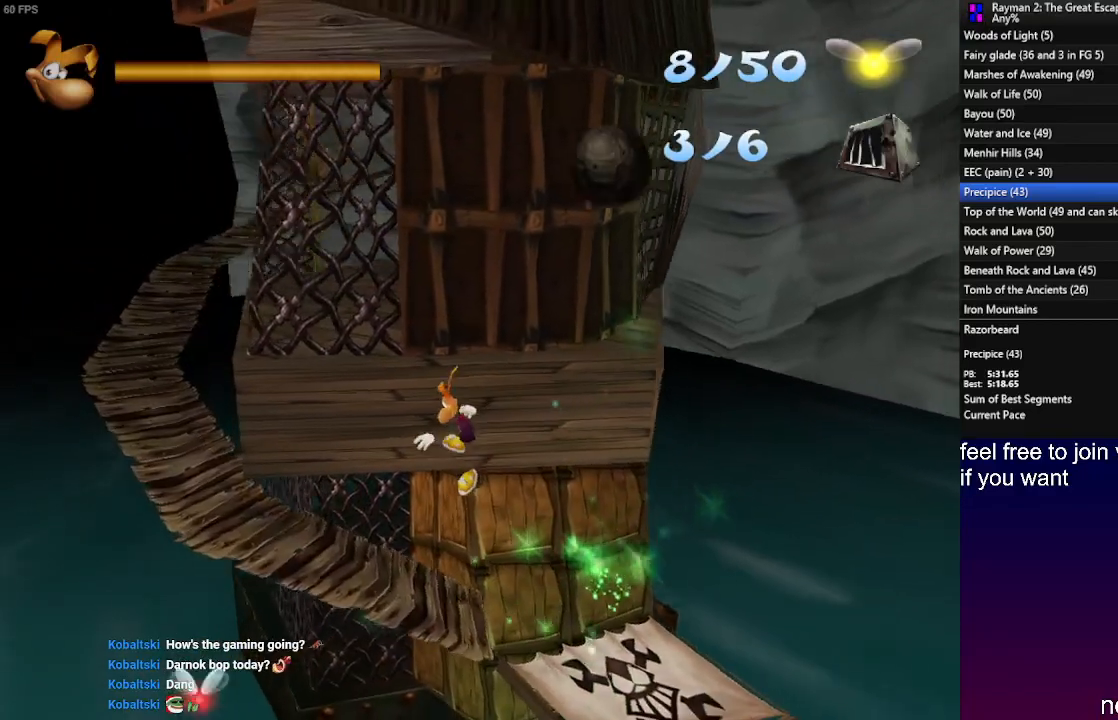
{"buttons": [], "left_stick": "up-left", "right_stick": "center", "events": []}
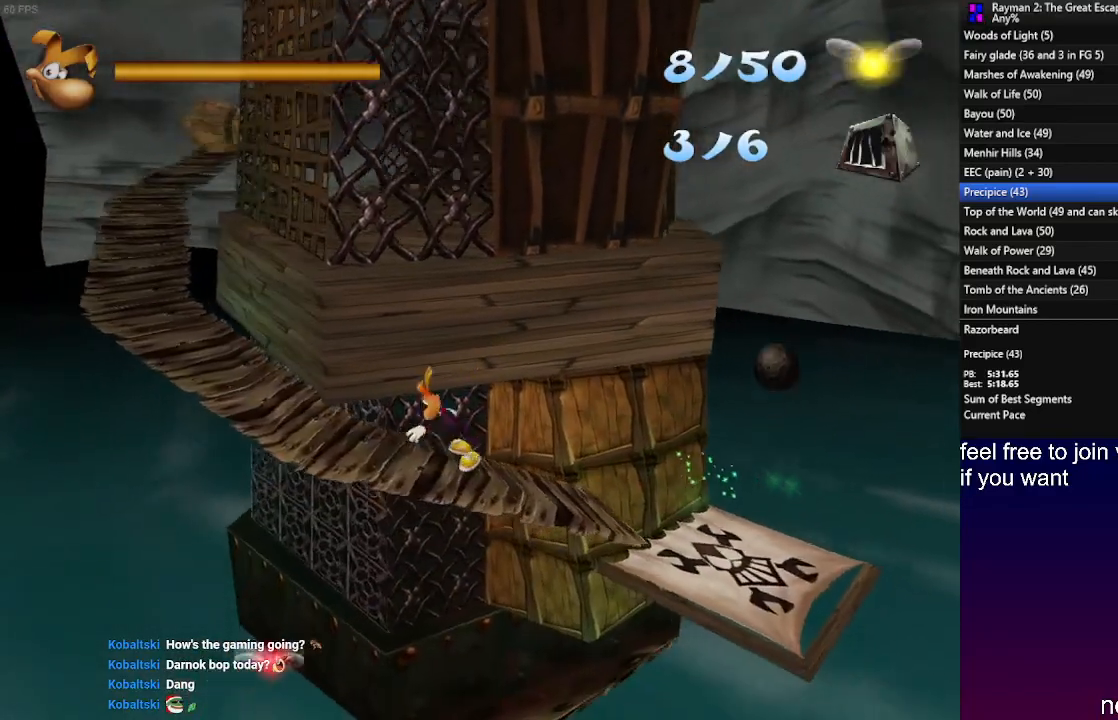
{"buttons": [], "left_stick": "up-left", "right_stick": "center", "events": []}
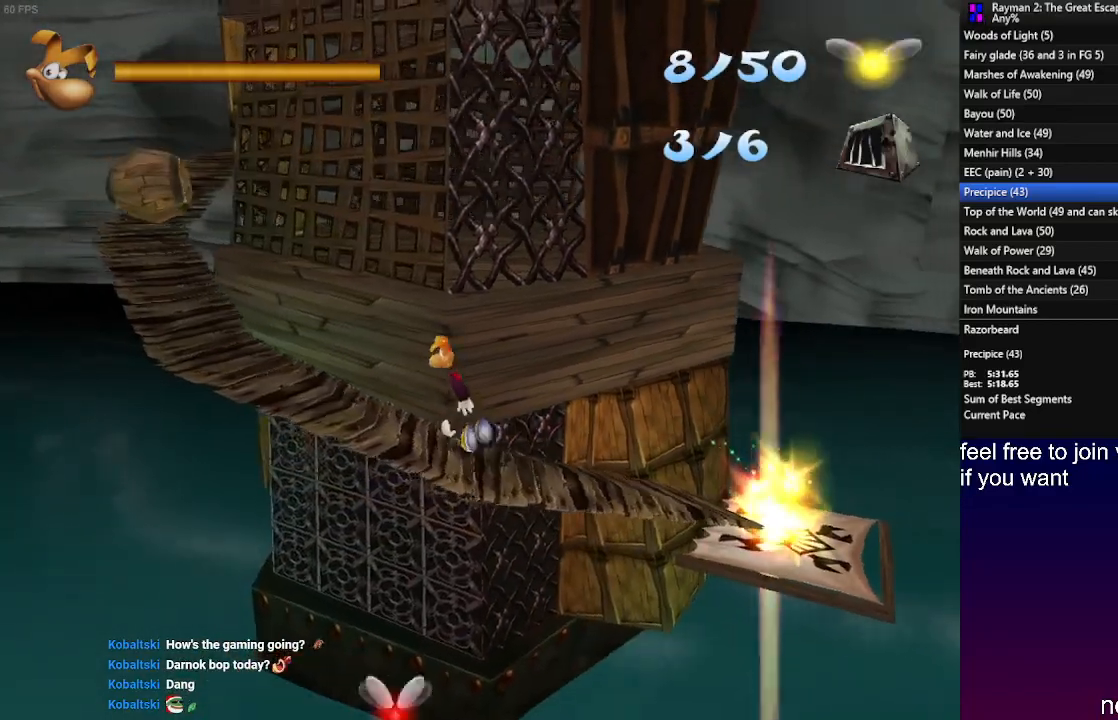
{"buttons": ["CROSS"], "left_stick": "up-left", "right_stick": "center", "events": [[400, "CROSS", "down"]]}
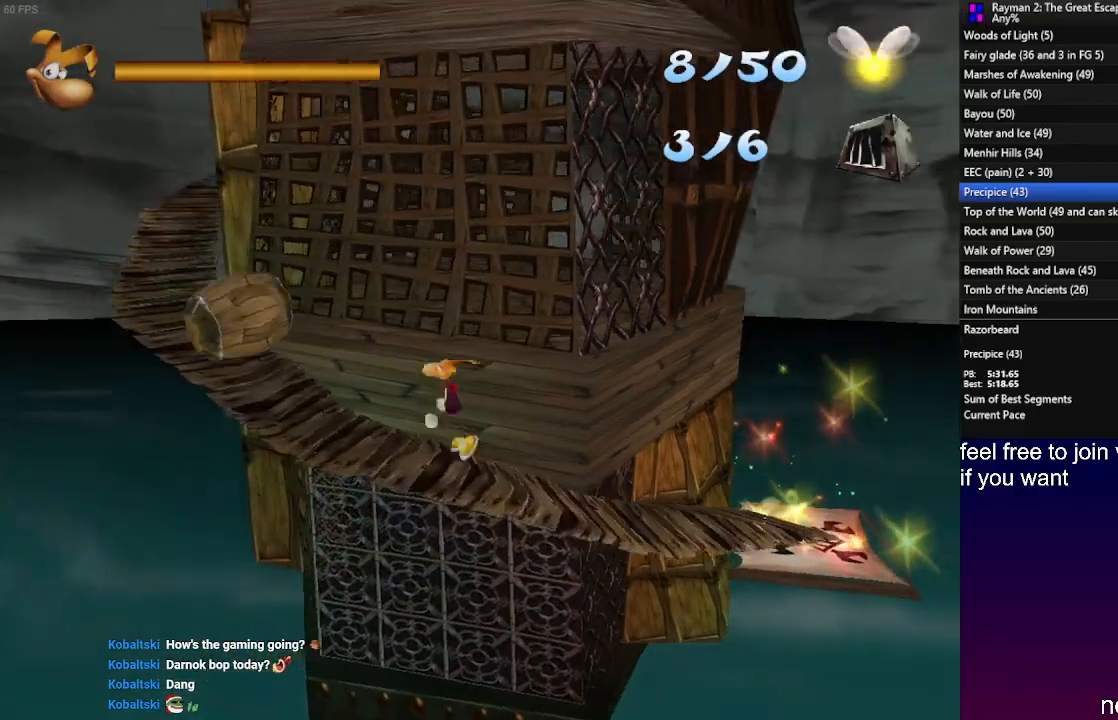
{"buttons": [], "left_stick": "up-left", "right_stick": "center", "events": [[150, "CROSS", "up"]]}
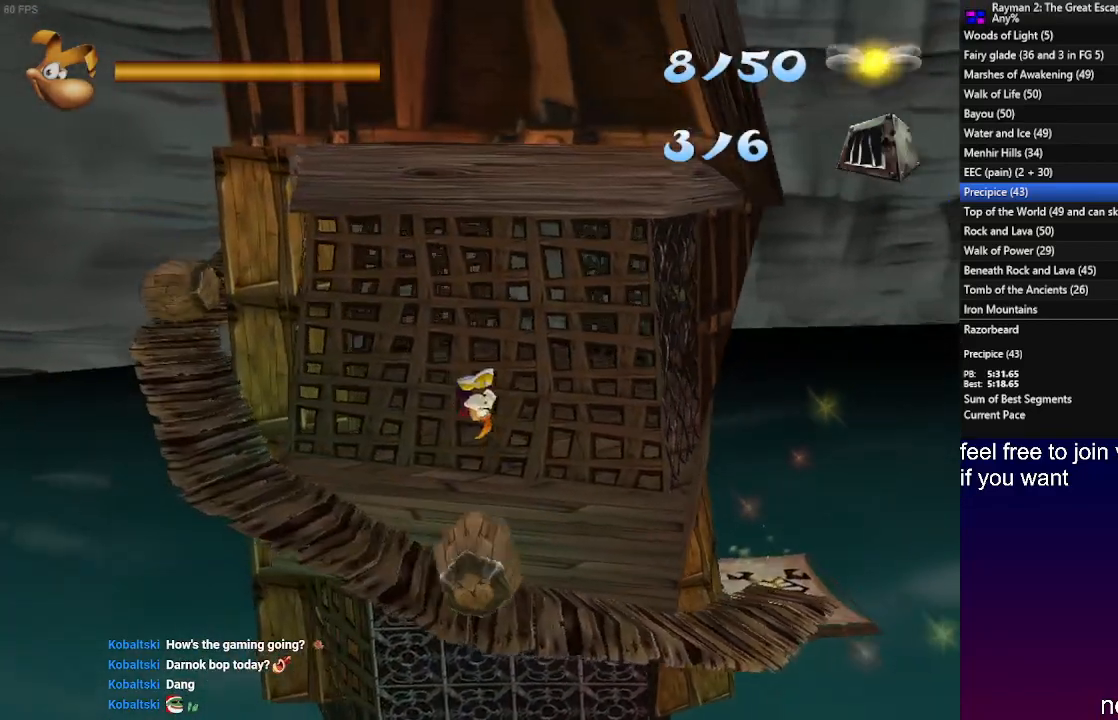
{"buttons": ["CROSS"], "left_stick": "up-left", "right_stick": "center", "events": [[467, "CROSS", "down"]]}
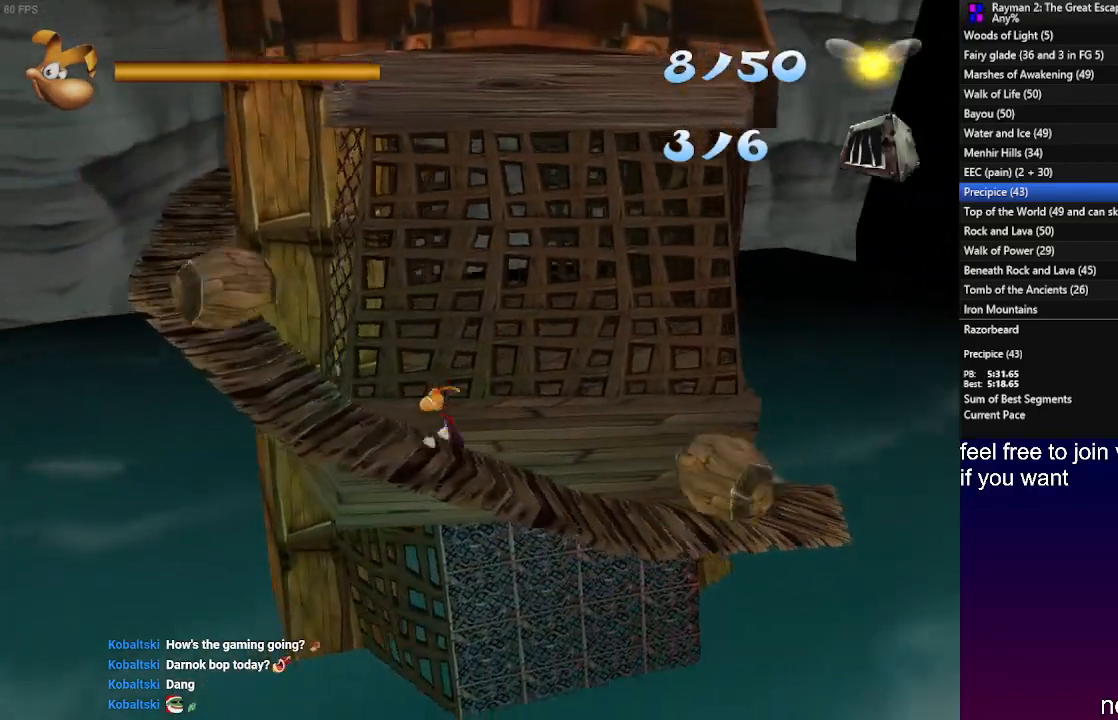
{"buttons": [], "left_stick": "up-left", "right_stick": "center", "events": [[250, "CROSS", "up"]]}
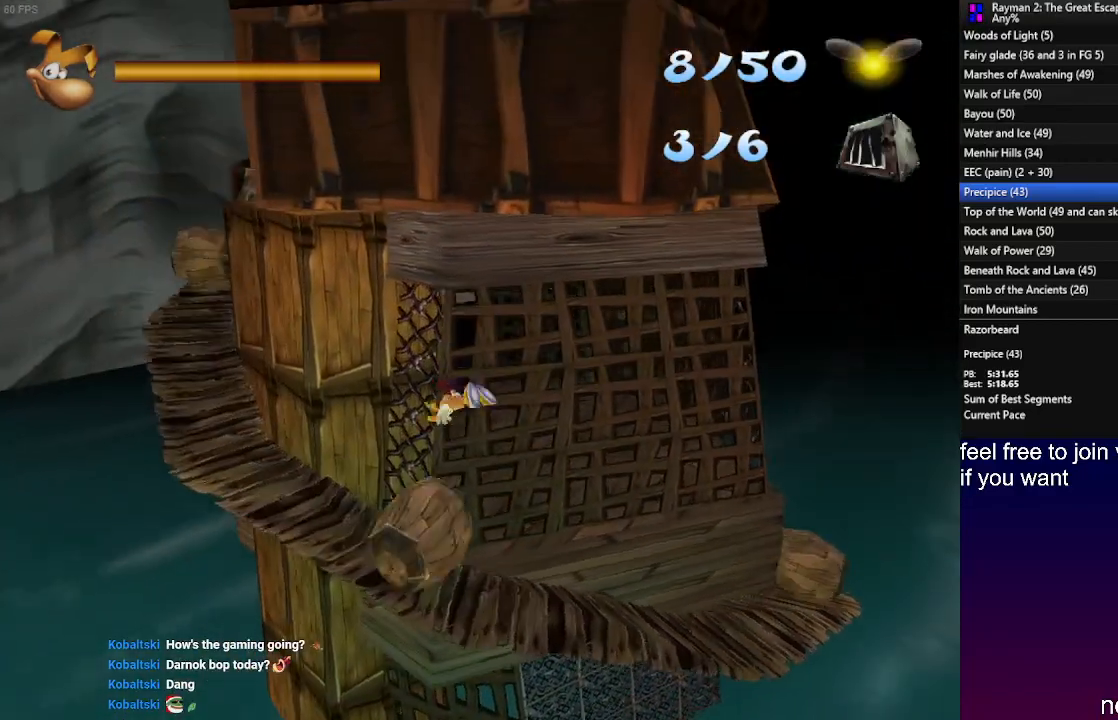
{"buttons": [], "left_stick": "up-left", "right_stick": "center", "events": []}
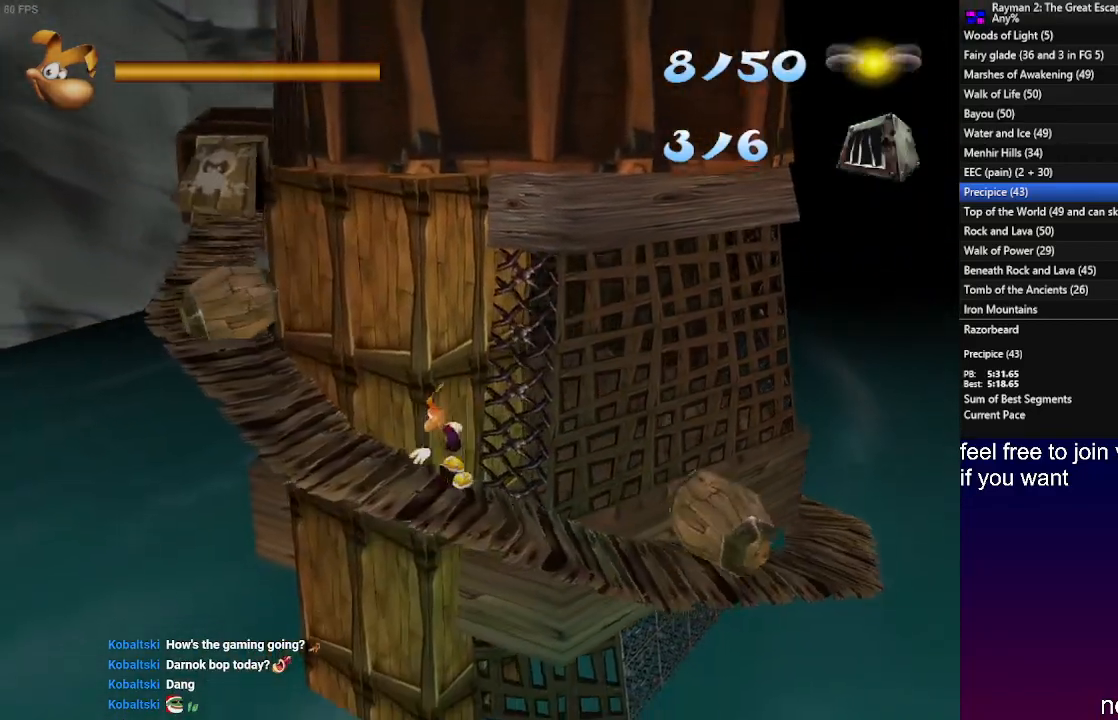
{"buttons": [], "left_stick": "up-left", "right_stick": "center", "events": [[67, "CROSS", "down"], [267, "CROSS", "up"]]}
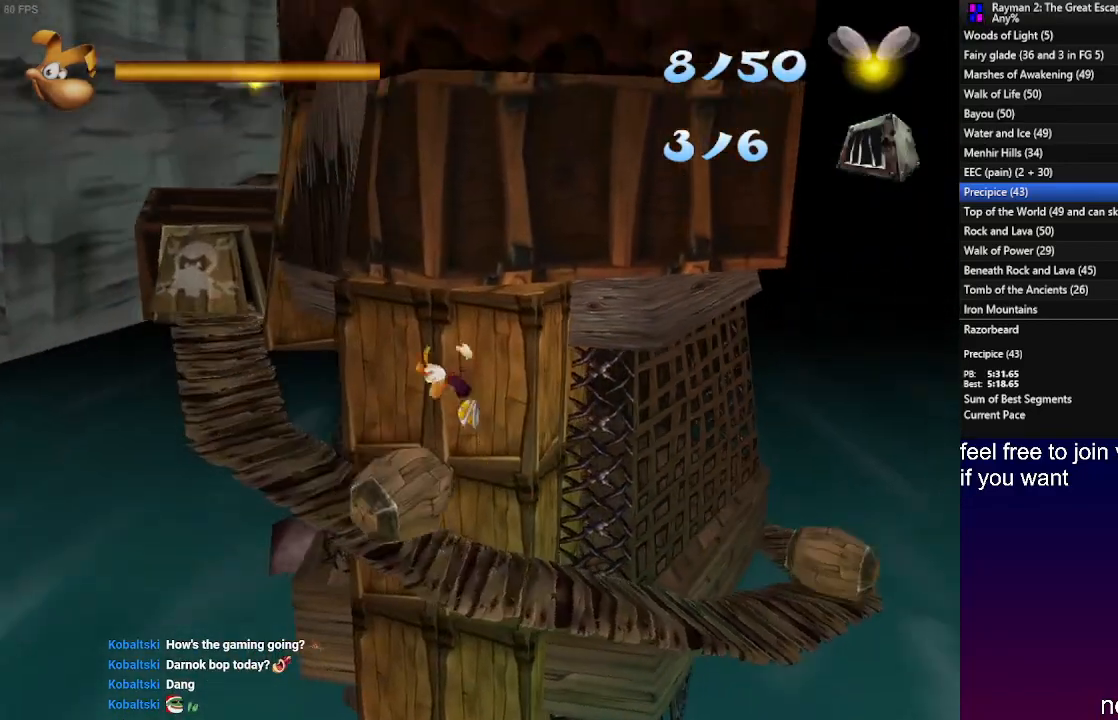
{"buttons": [], "left_stick": "up-left", "right_stick": "center", "events": []}
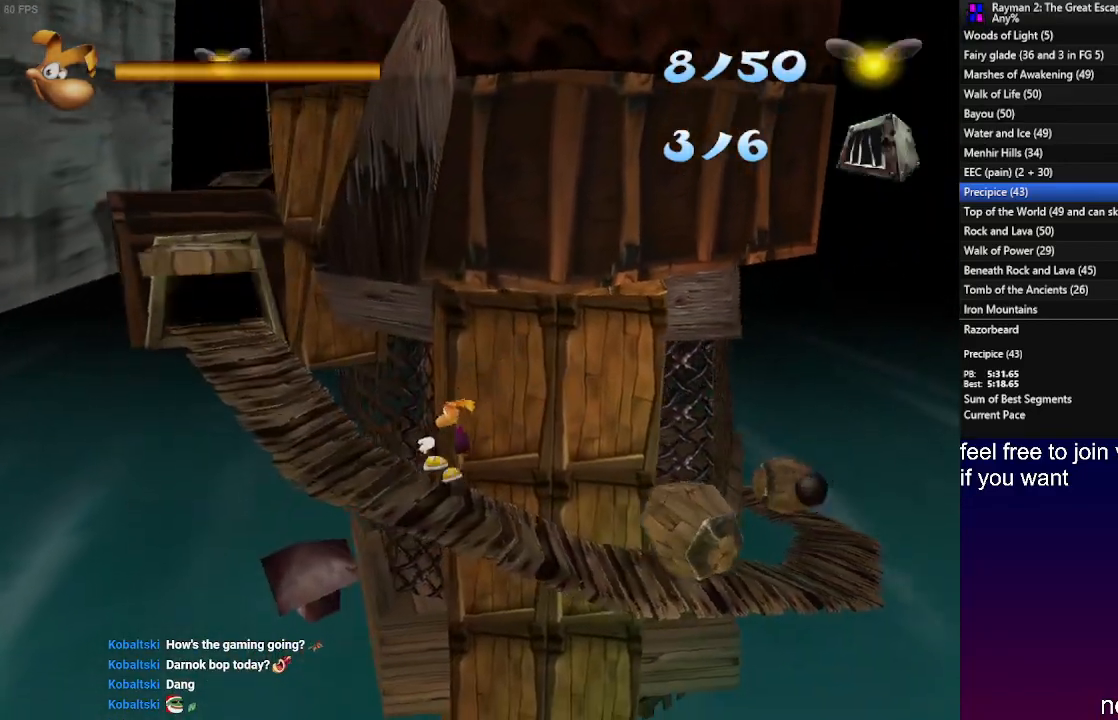
{"buttons": [], "left_stick": "up-left", "right_stick": "center", "events": [[117, "CROSS", "down"], [300, "CROSS", "up"]]}
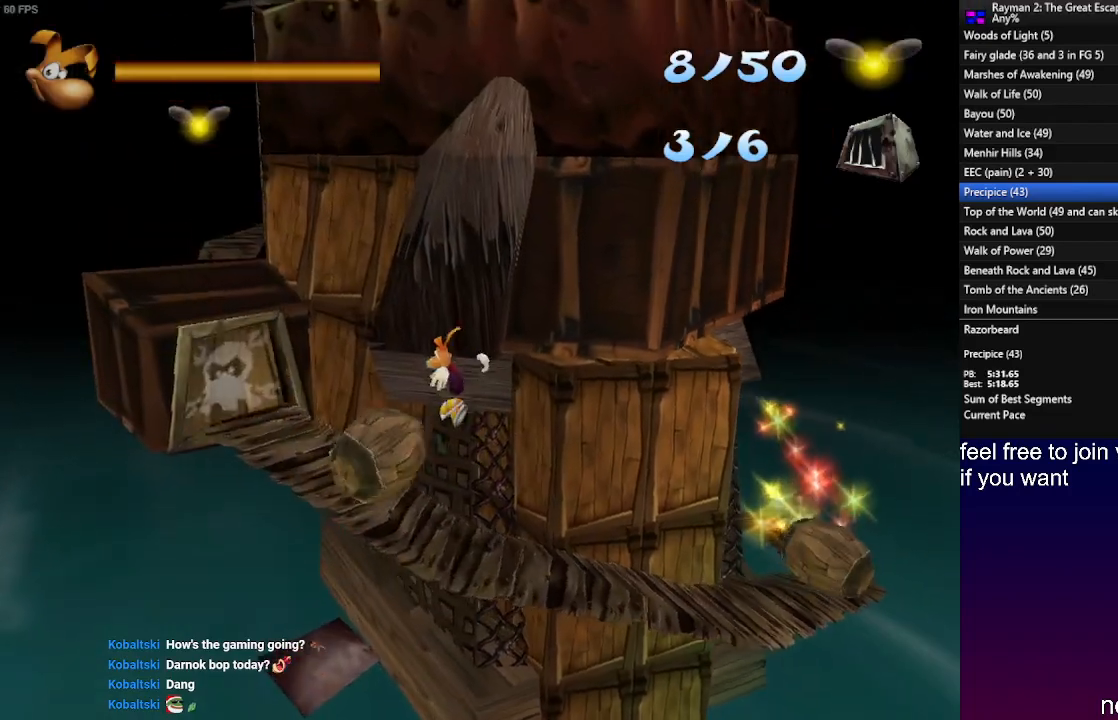
{"buttons": [], "left_stick": "up-left", "right_stick": "center", "events": []}
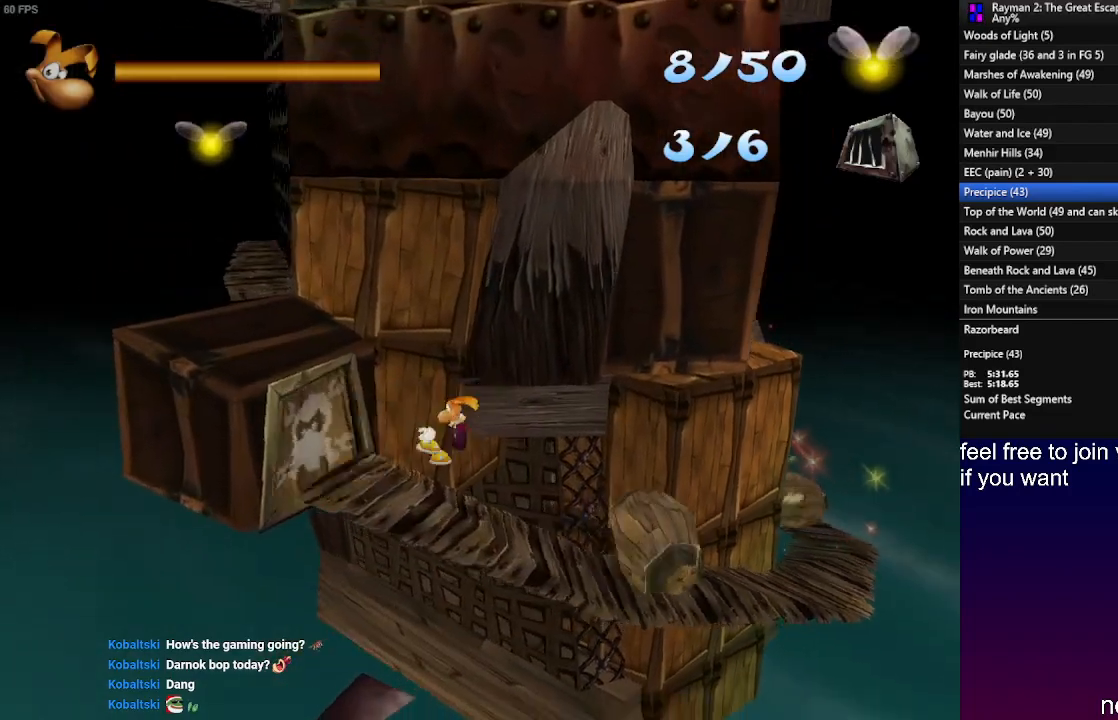
{"buttons": [], "left_stick": "up-left", "right_stick": "center", "events": [[133, "CROSS", "down"], [450, "CROSS", "up"]]}
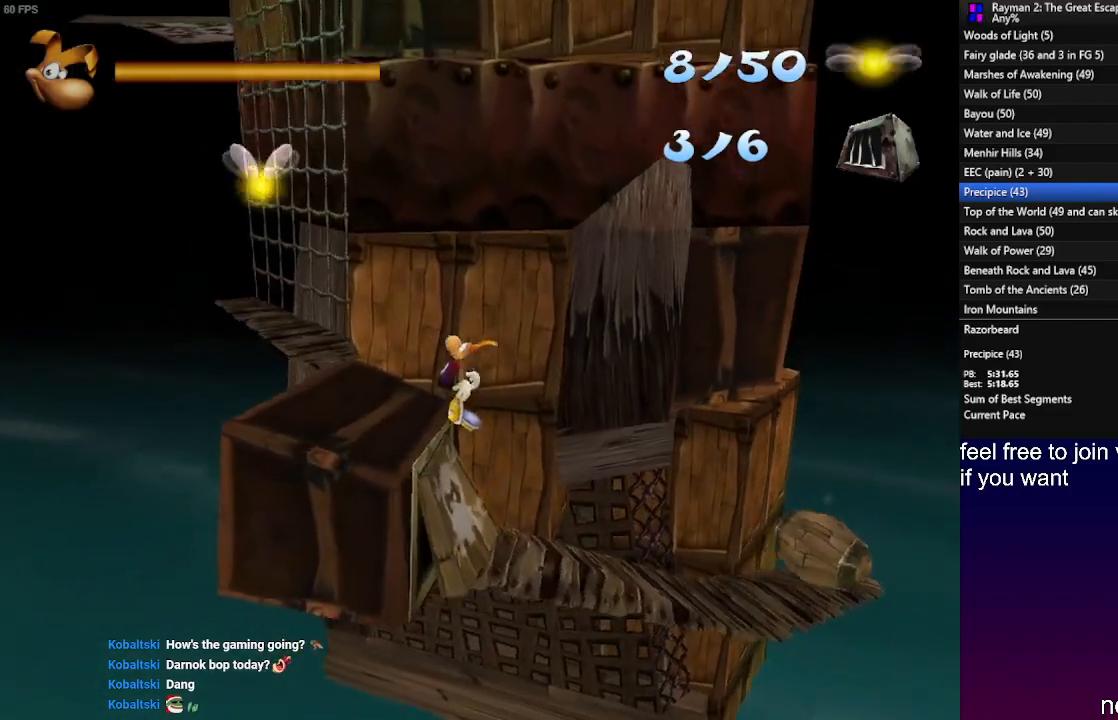
{"buttons": ["CROSS"], "left_stick": "up-left", "right_stick": "center", "events": [[500, "CROSS", "down"]]}